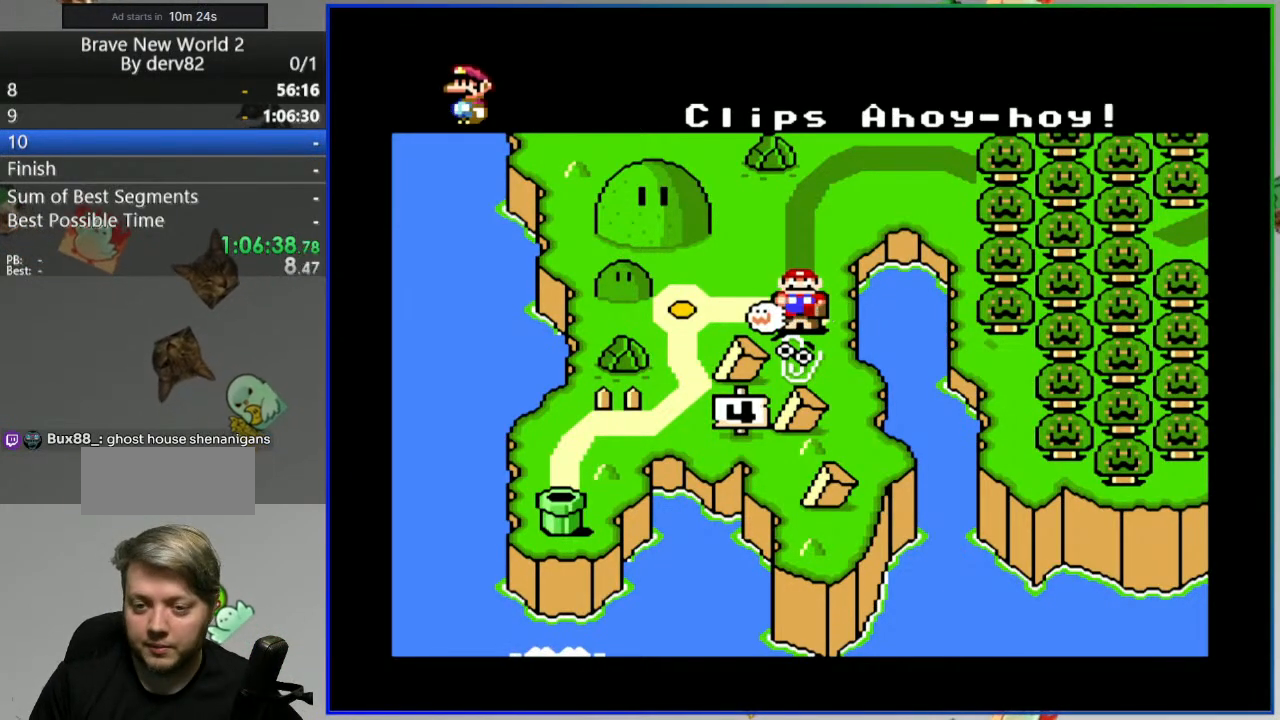
Gameplay with a controller (Nintendo layout); each line is a JSON object with the inputs held at the frame after it. "events" lists button and stick changes between this image and that frame as [ms after this image, input, new state], when the widget could be followed in between. Not read: L3 R3.
{"buttons": [], "events": [[167, "A", "down"], [267, "A", "up"]]}
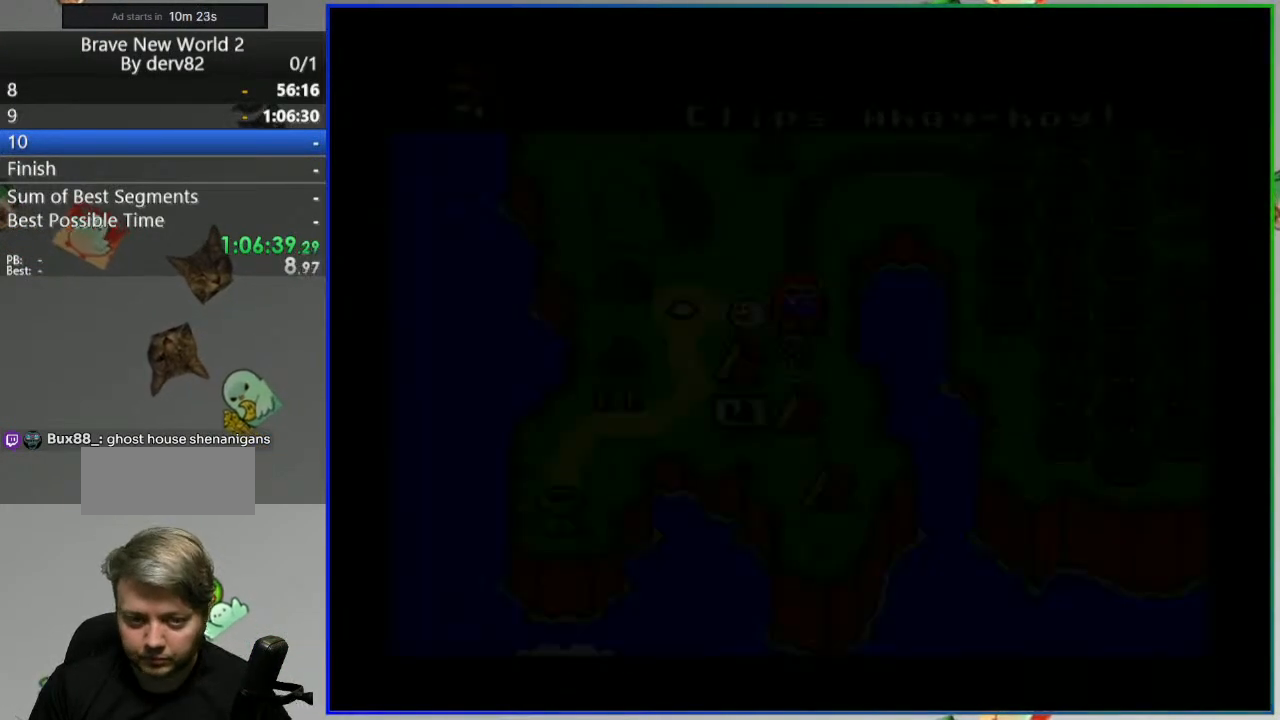
{"buttons": [], "events": []}
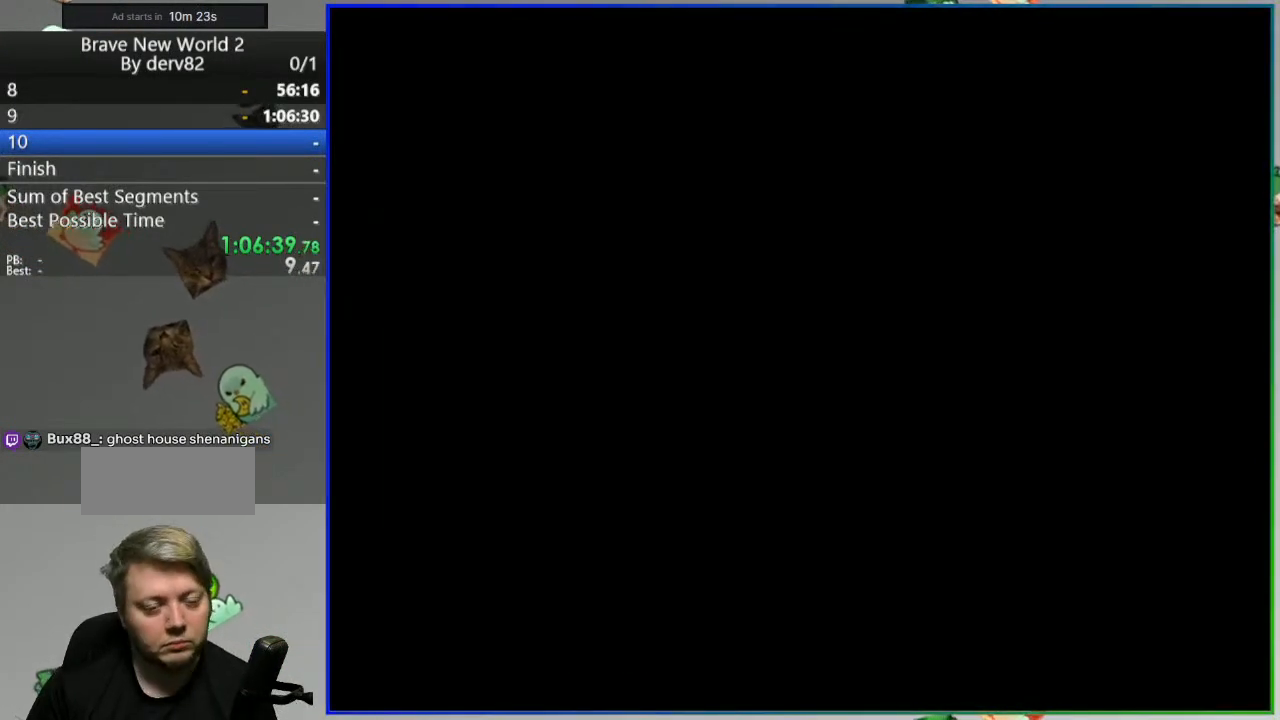
{"buttons": [], "events": []}
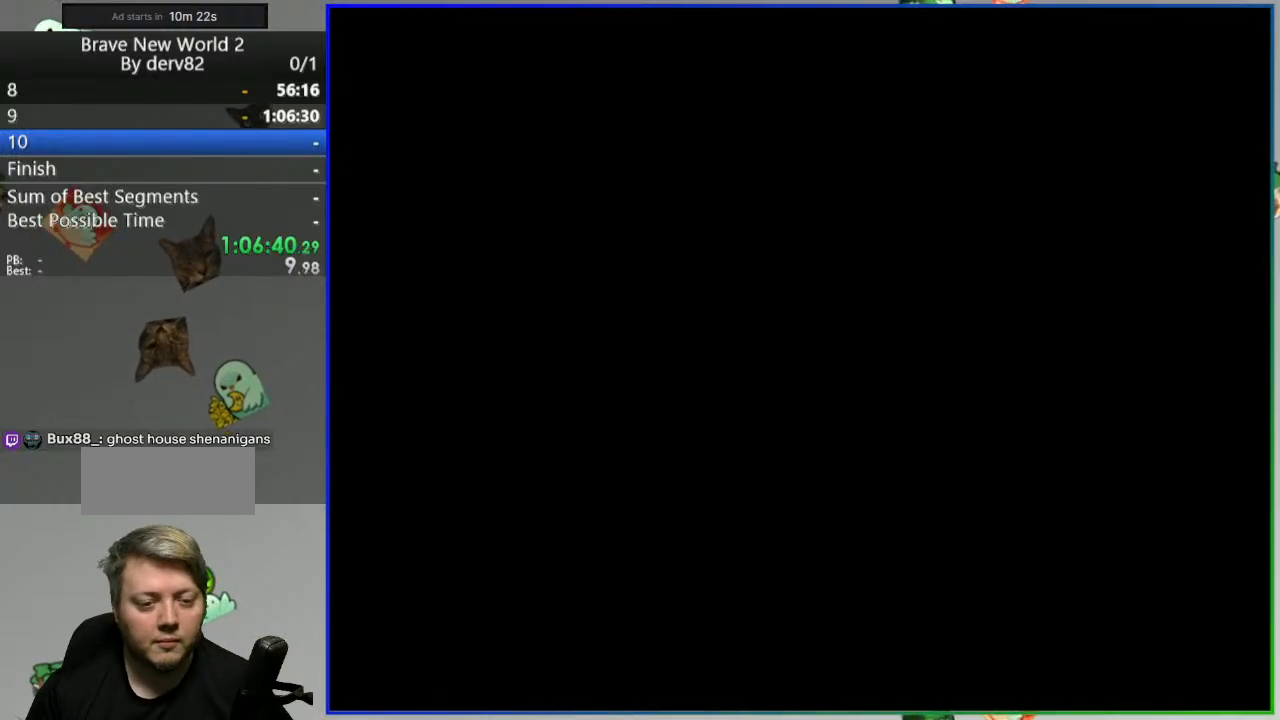
{"buttons": [], "events": []}
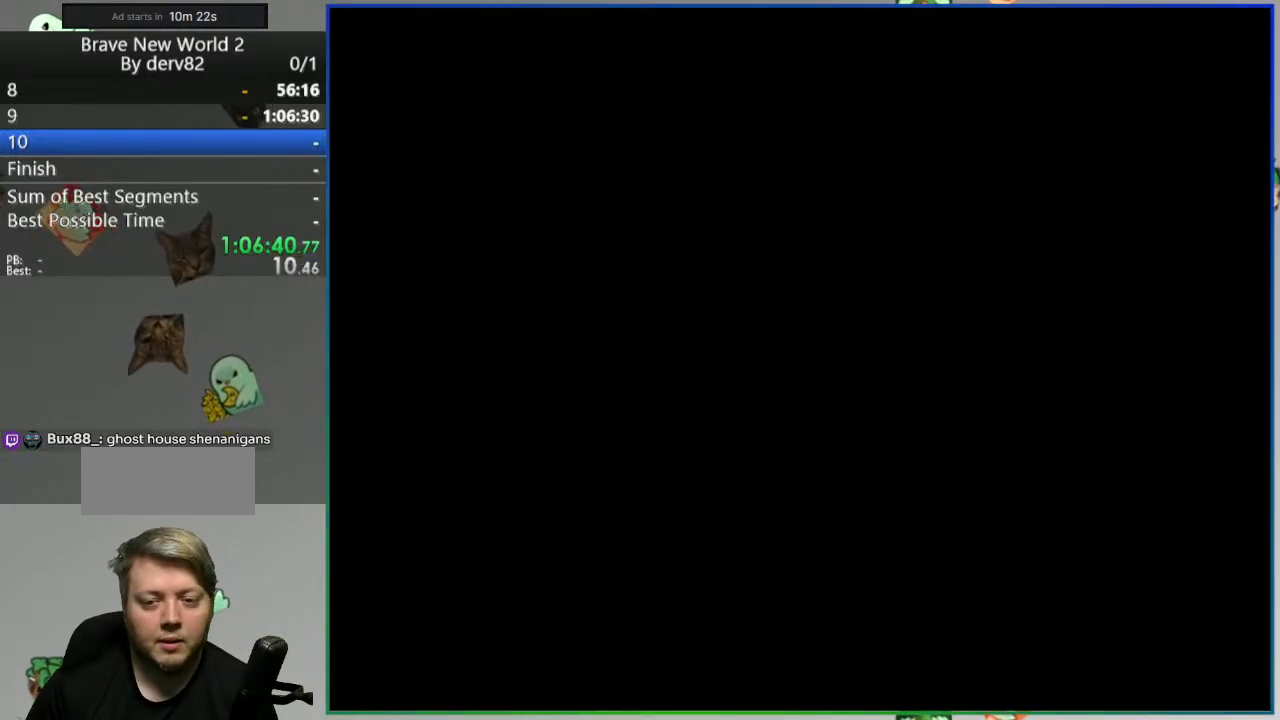
{"buttons": [], "events": []}
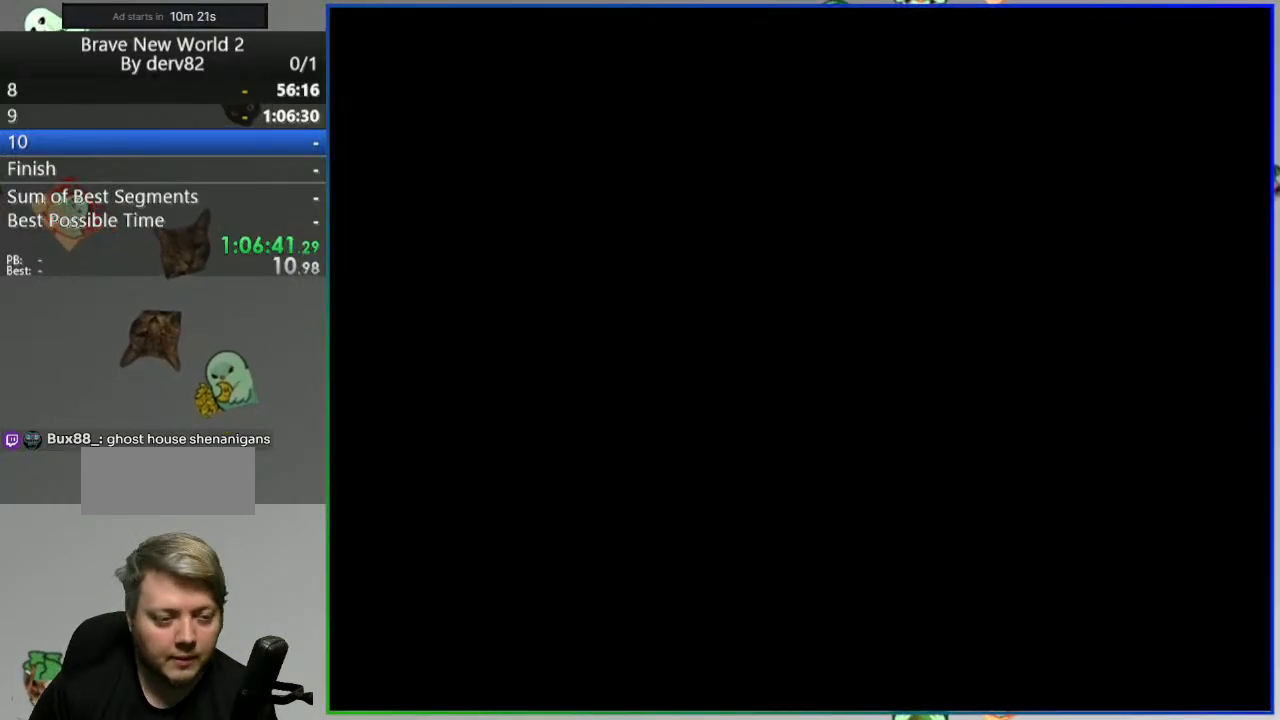
{"buttons": ["Y"], "events": [[300, "Y", "down"]]}
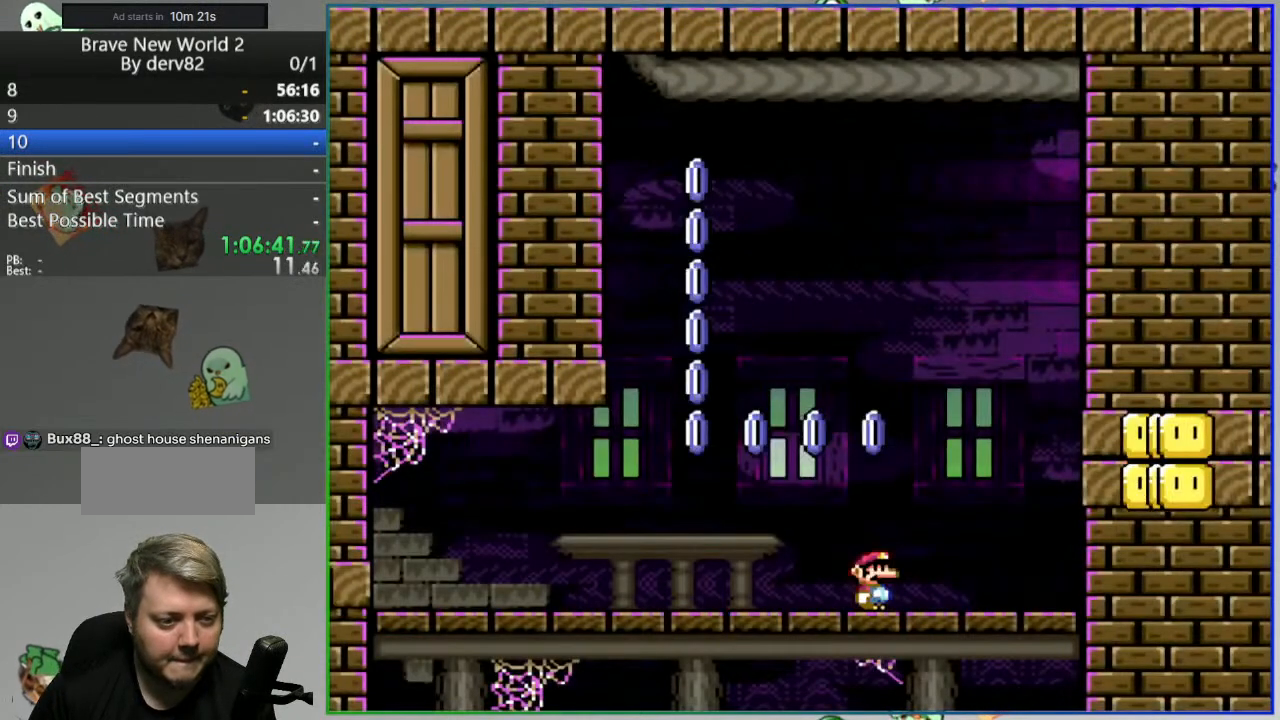
{"buttons": ["Y"], "events": []}
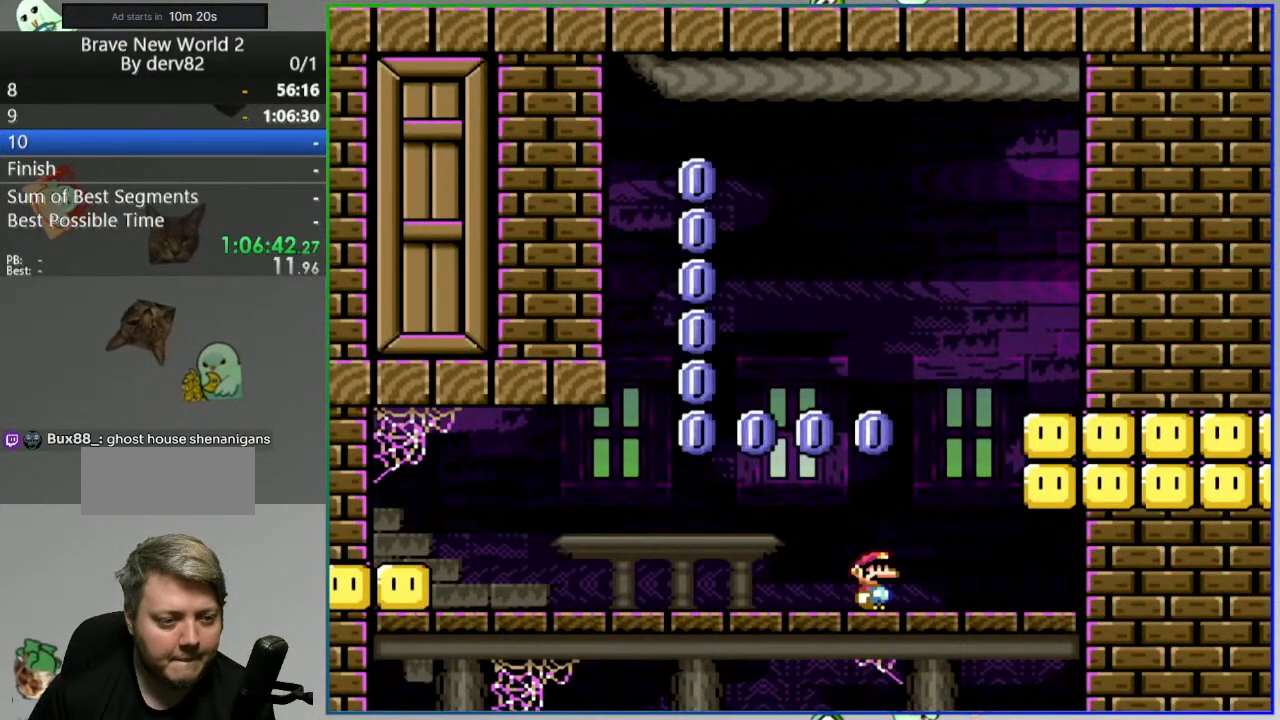
{"buttons": ["Y"], "events": []}
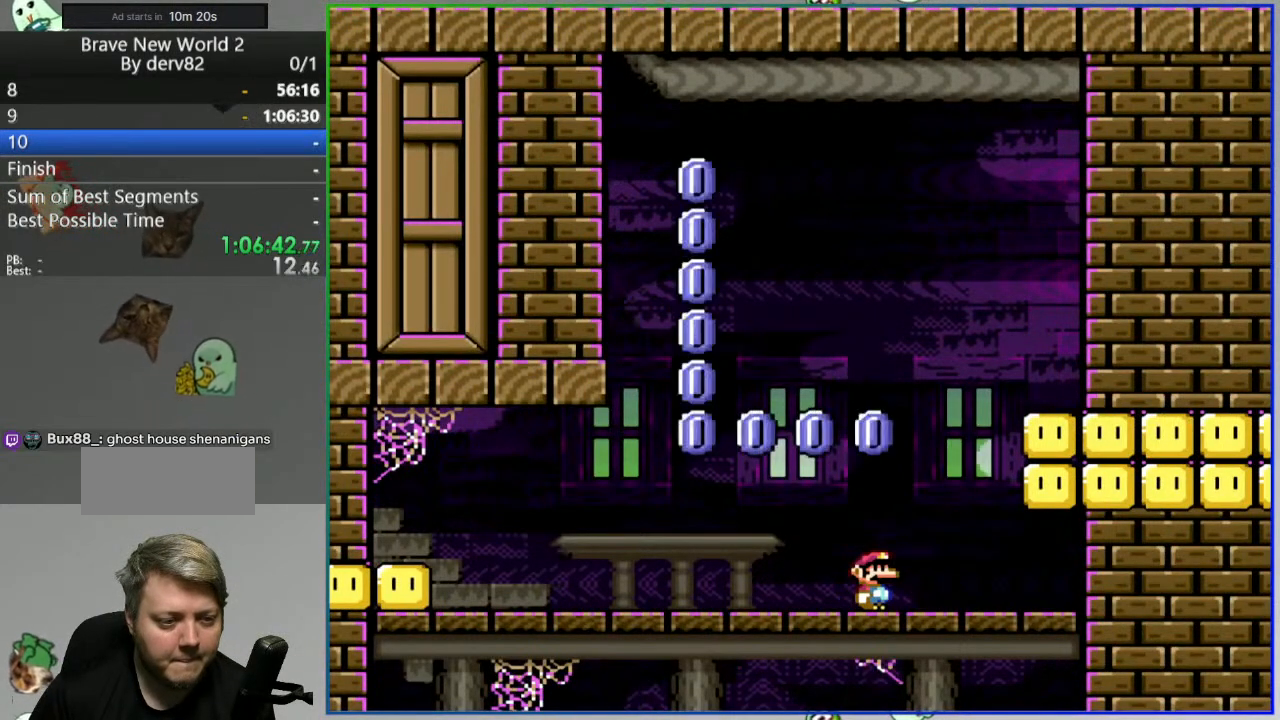
{"buttons": [], "events": [[400, "Y", "up"]]}
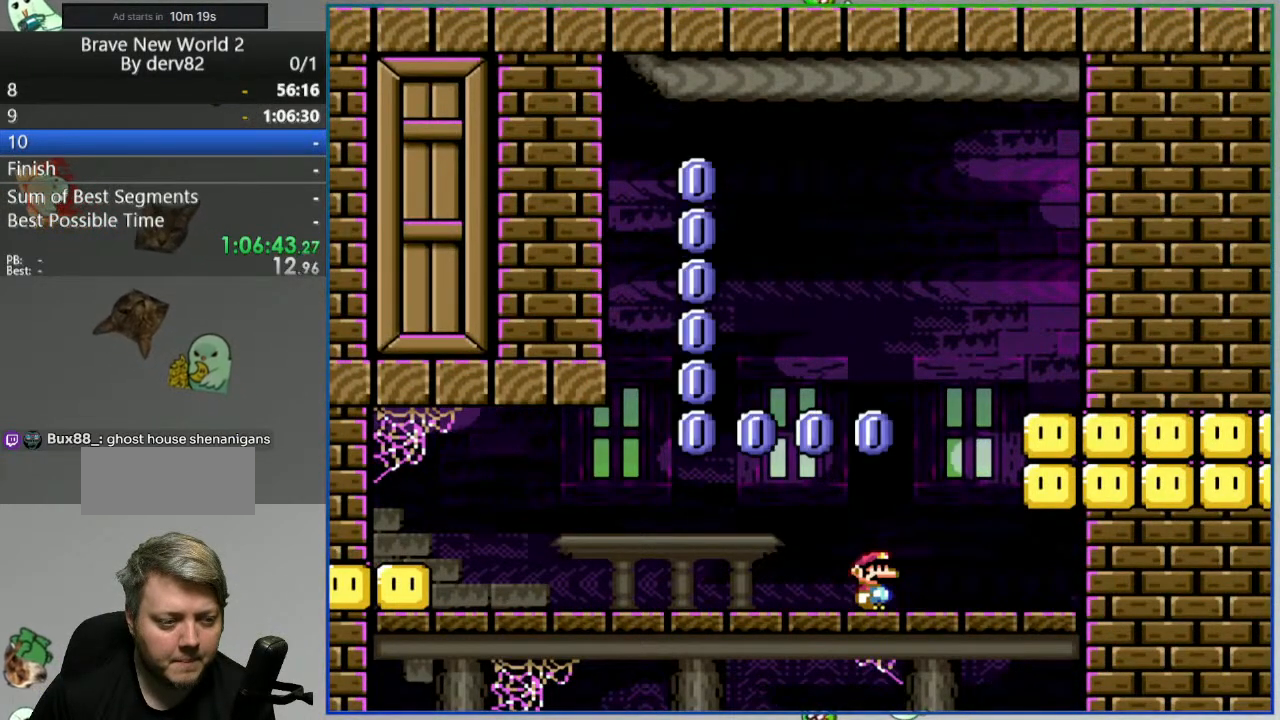
{"buttons": [], "events": []}
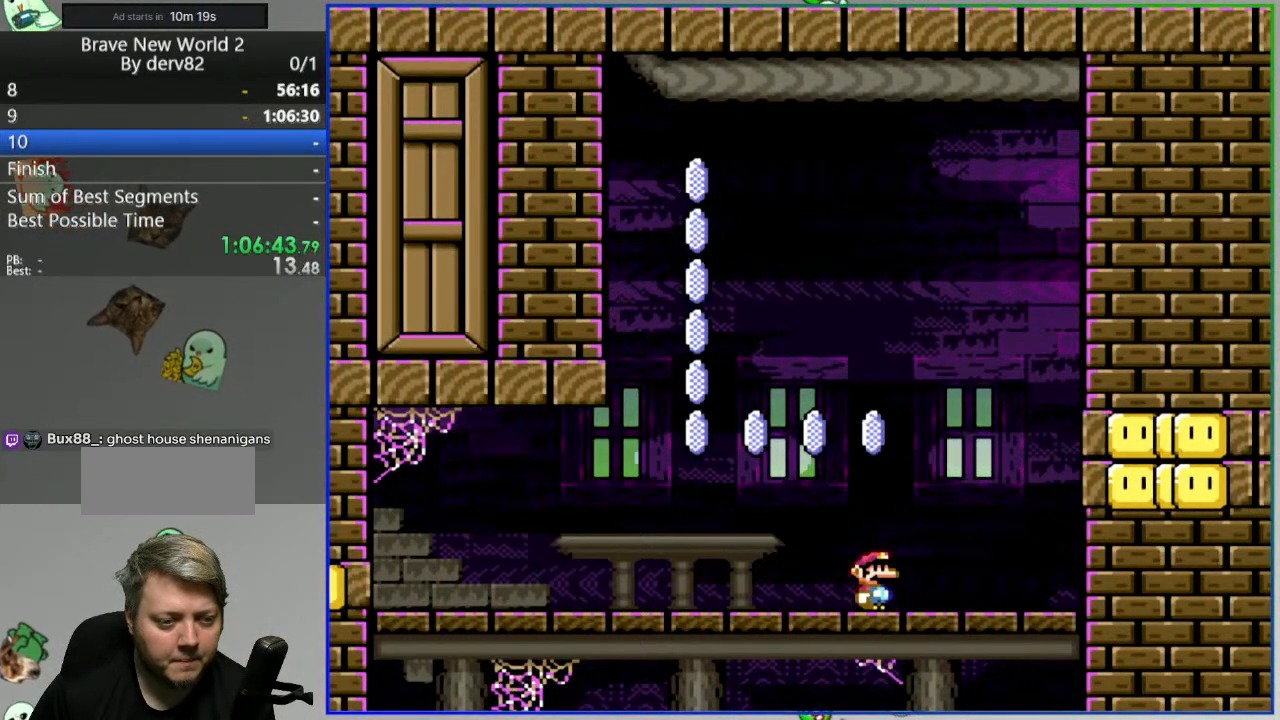
{"buttons": [], "events": []}
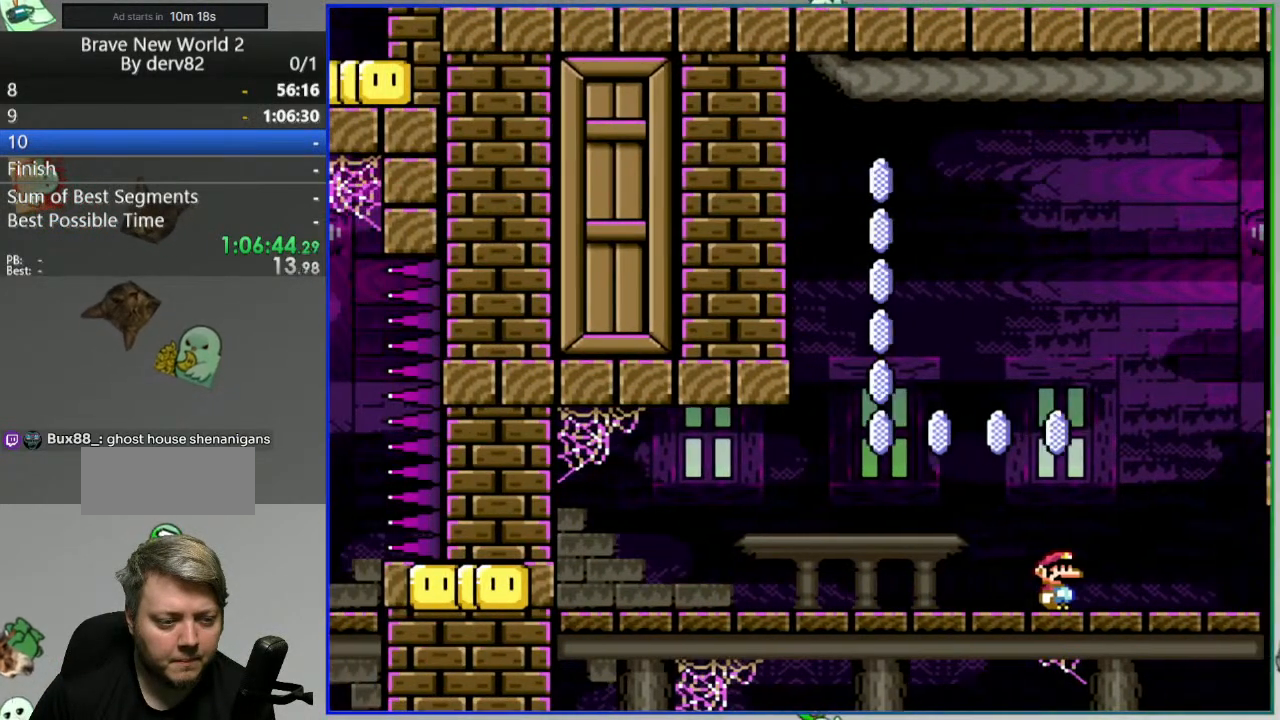
{"buttons": [], "events": []}
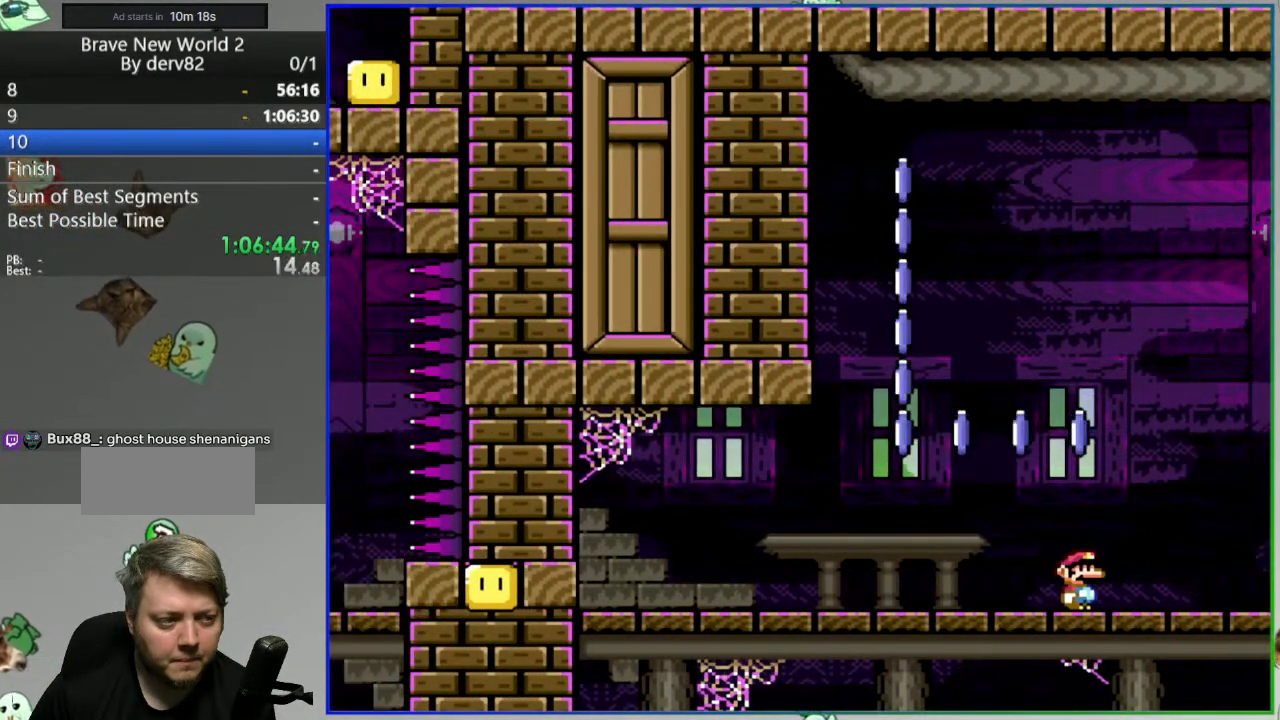
{"buttons": [], "events": []}
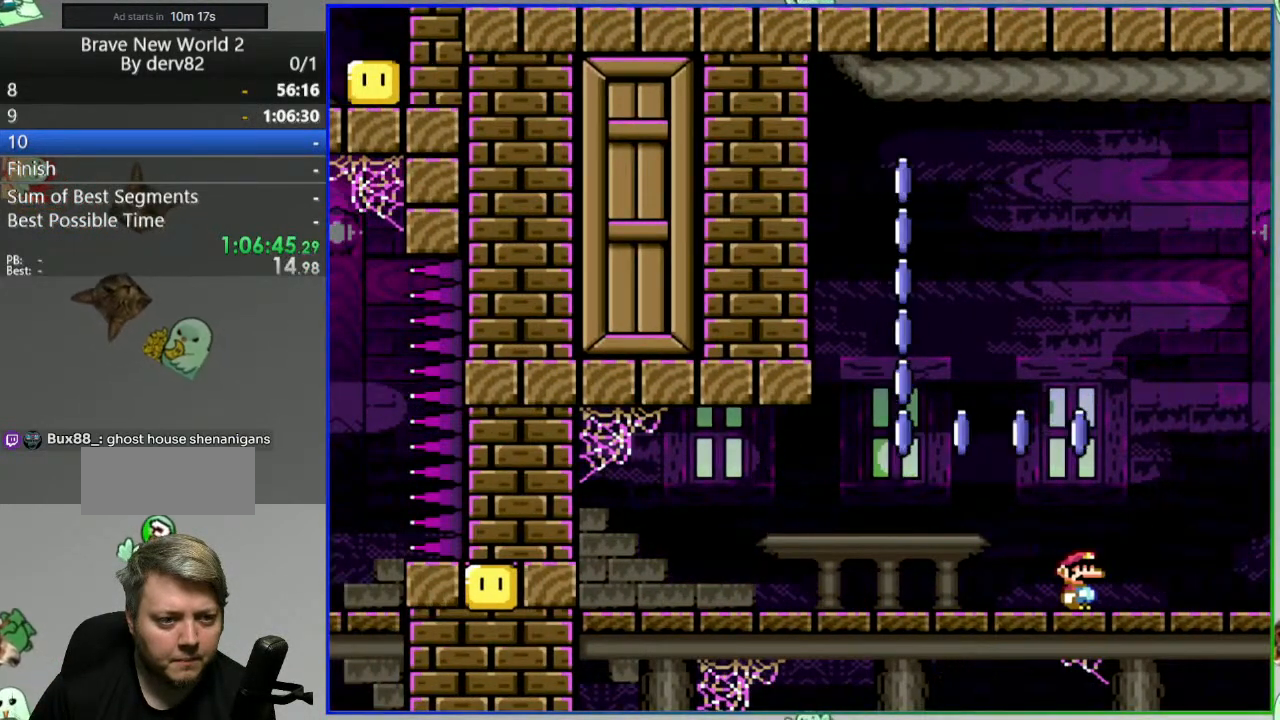
{"buttons": [], "events": []}
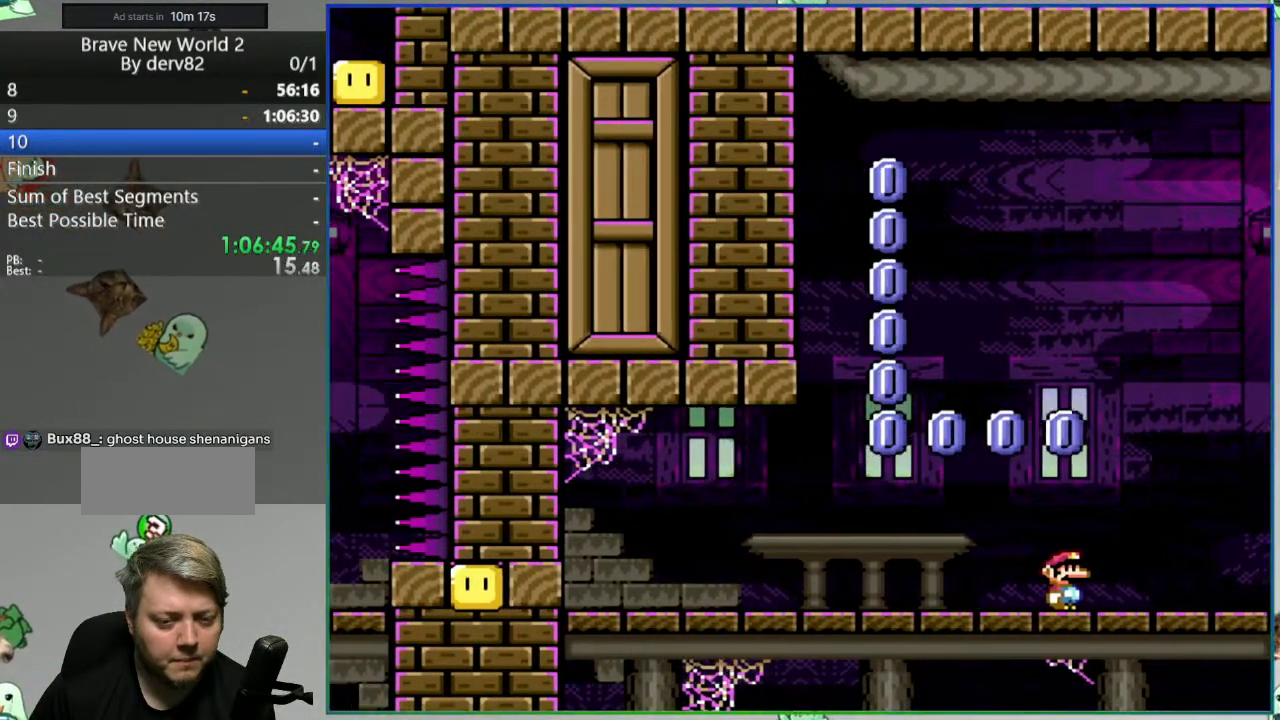
{"buttons": ["Y", "DPAD_RIGHT"]}